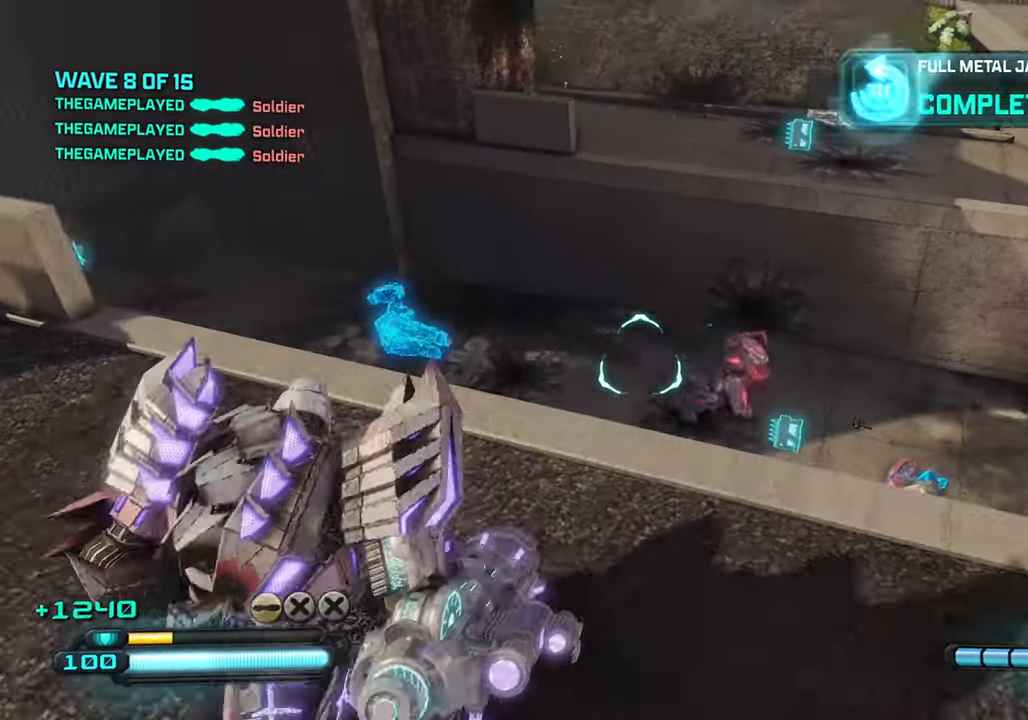
Gameplay with a controller (PlayStation layout); each line is a JSON object with the inputs held at the frame after it. "events" lists button and stick changes between this image and that frame as [ms after this image, input, new state], when the widget could be followed in between.
{"buttons": ["R2"], "left_stick": "center", "right_stick": "right", "events": [[117, "left_stick", "up-left"], [150, "right_stick", "center"], [200, "R2", "down"], [217, "right_stick", "down-right"], [400, "left_stick", "center"], [417, "right_stick", "right"]]}
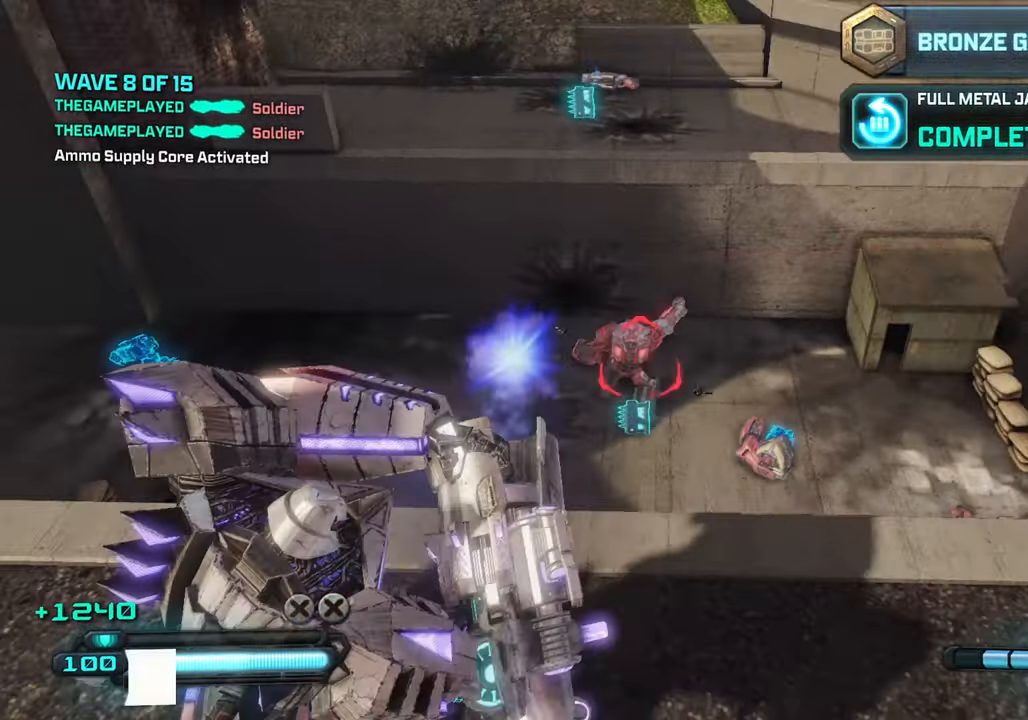
{"buttons": ["R2"], "left_stick": "center", "right_stick": "up-left", "events": [[83, "right_stick", "up-left"], [100, "left_stick", "down-left"], [200, "left_stick", "left"], [200, "right_stick", "center"], [334, "left_stick", "center"], [417, "right_stick", "up-left"]]}
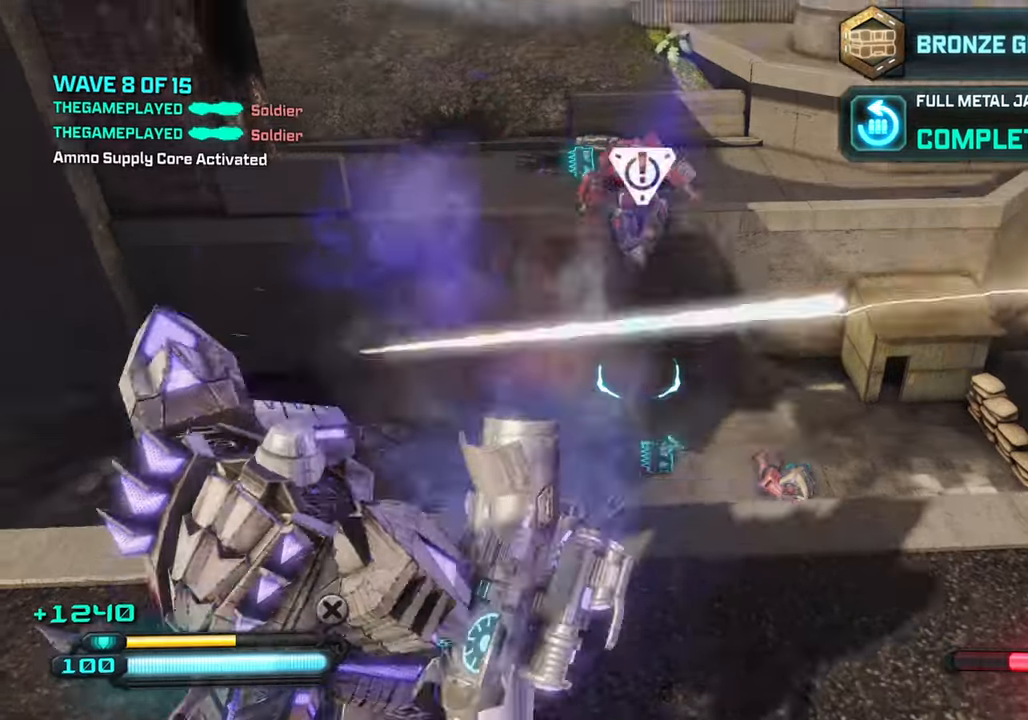
{"buttons": ["R2"], "left_stick": "down", "right_stick": "up", "events": [[17, "right_stick", "up"], [167, "right_stick", "center"], [234, "right_stick", "up"], [267, "left_stick", "down"]]}
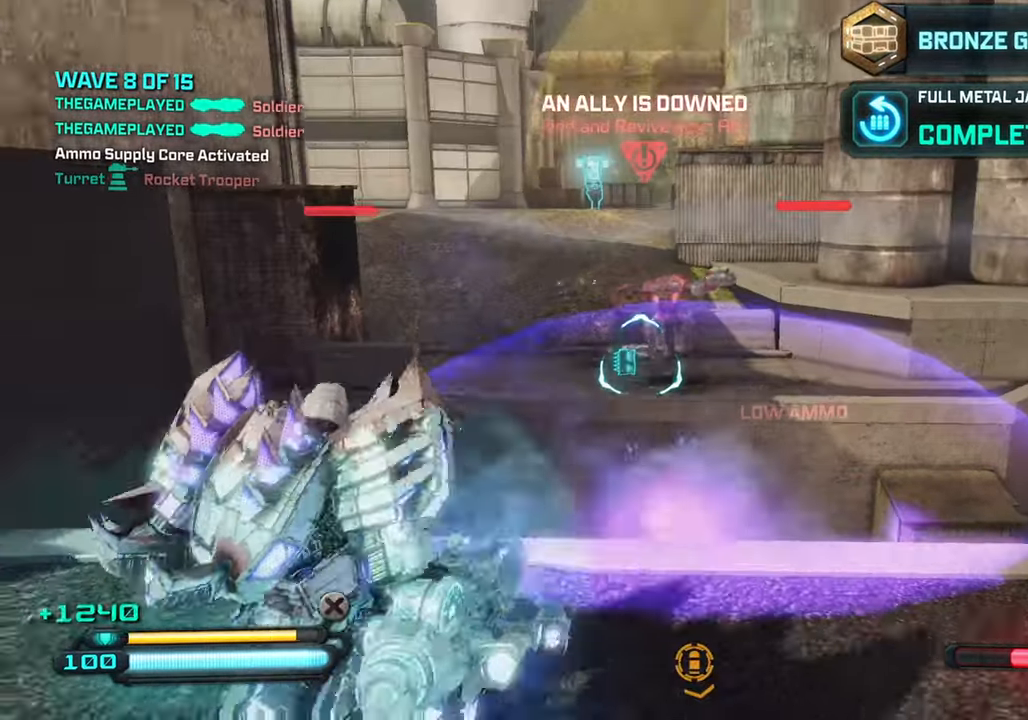
{"buttons": ["R2"], "left_stick": "up", "right_stick": "down-right", "events": [[34, "left_stick", "center"], [67, "right_stick", "center"], [267, "right_stick", "down"], [334, "left_stick", "up-left"], [367, "right_stick", "down-right"], [500, "left_stick", "up"]]}
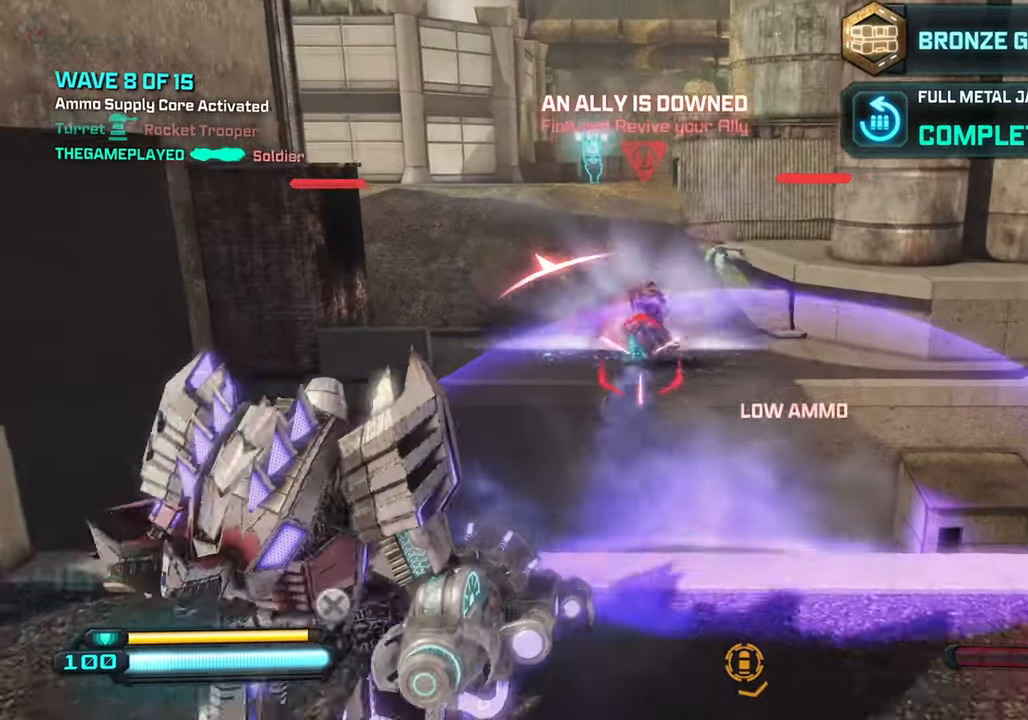
{"buttons": ["R2"], "left_stick": "center", "right_stick": "center", "events": [[50, "left_stick", "up-right"], [67, "right_stick", "center"], [117, "right_stick", "up-left"], [134, "left_stick", "center"], [234, "left_stick", "down-left"], [234, "right_stick", "left"], [350, "right_stick", "up-left"], [384, "left_stick", "center"], [484, "right_stick", "center"]]}
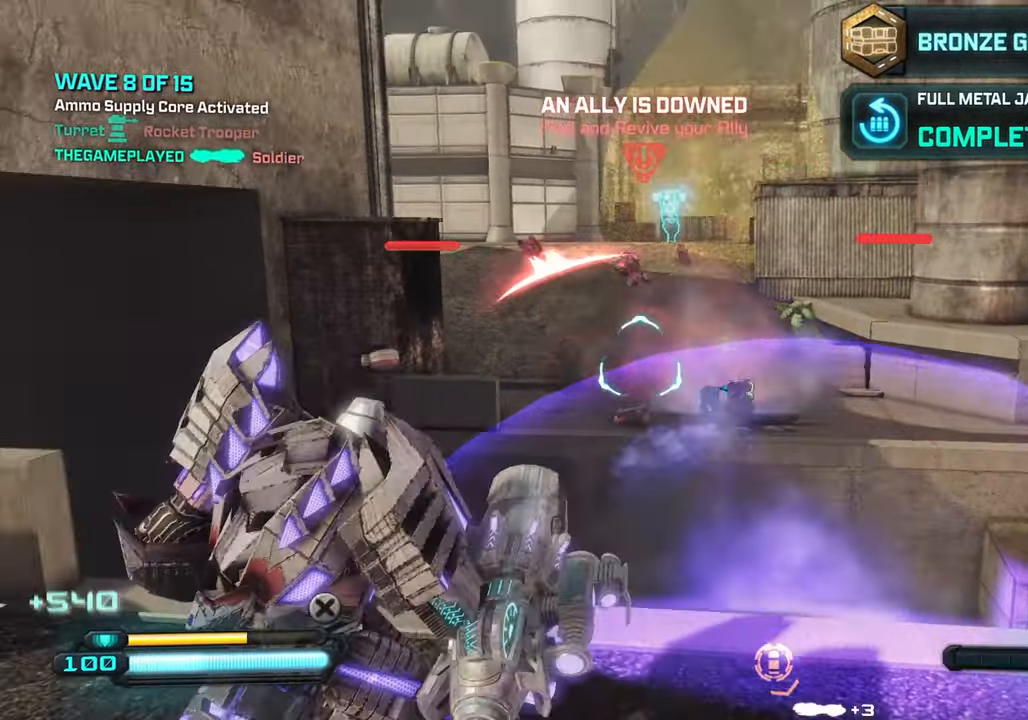
{"buttons": [], "left_stick": "center", "right_stick": "down", "events": [[34, "R2", "up"], [50, "left_stick", "up-right"], [184, "left_stick", "down-right"], [284, "R1", "down"], [317, "left_stick", "down-left"], [400, "R1", "up"], [467, "left_stick", "center"], [467, "right_stick", "down"]]}
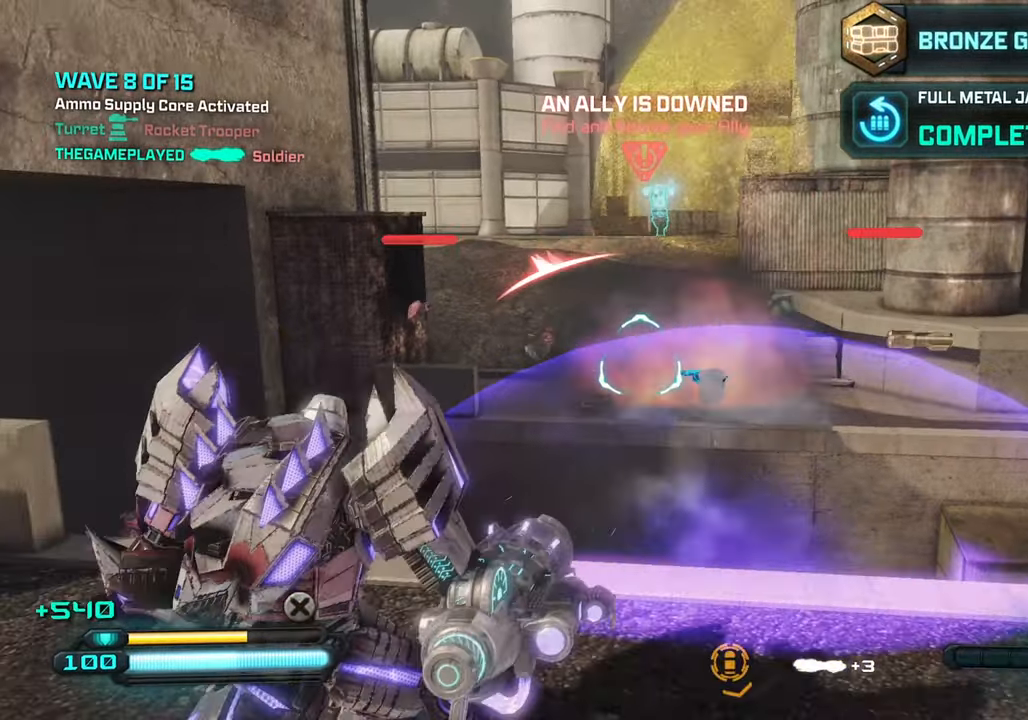
{"buttons": [], "left_stick": "down-left", "right_stick": "left", "events": [[17, "left_stick", "up-right"], [350, "SQUARE", "down"], [350, "left_stick", "down-left"], [417, "right_stick", "center"], [467, "SQUARE", "up"], [484, "right_stick", "left"]]}
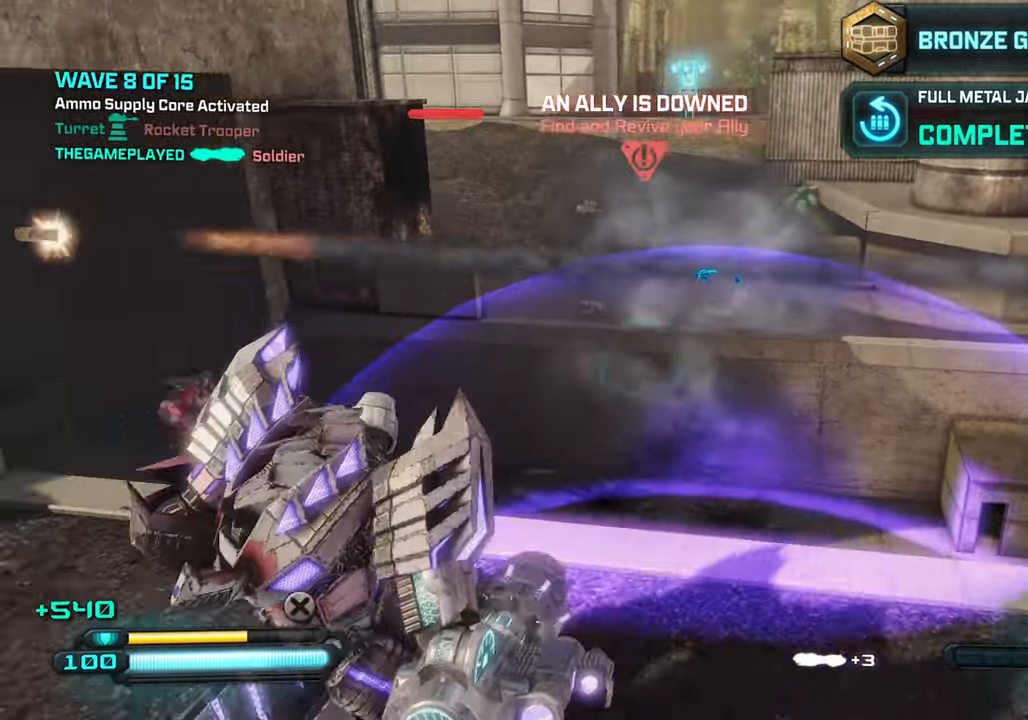
{"buttons": [], "left_stick": "up-right", "right_stick": "down-left", "events": [[200, "right_stick", "down"], [217, "left_stick", "down-right"], [250, "right_stick", "down-right"], [300, "left_stick", "up-right"], [417, "right_stick", "down-left"]]}
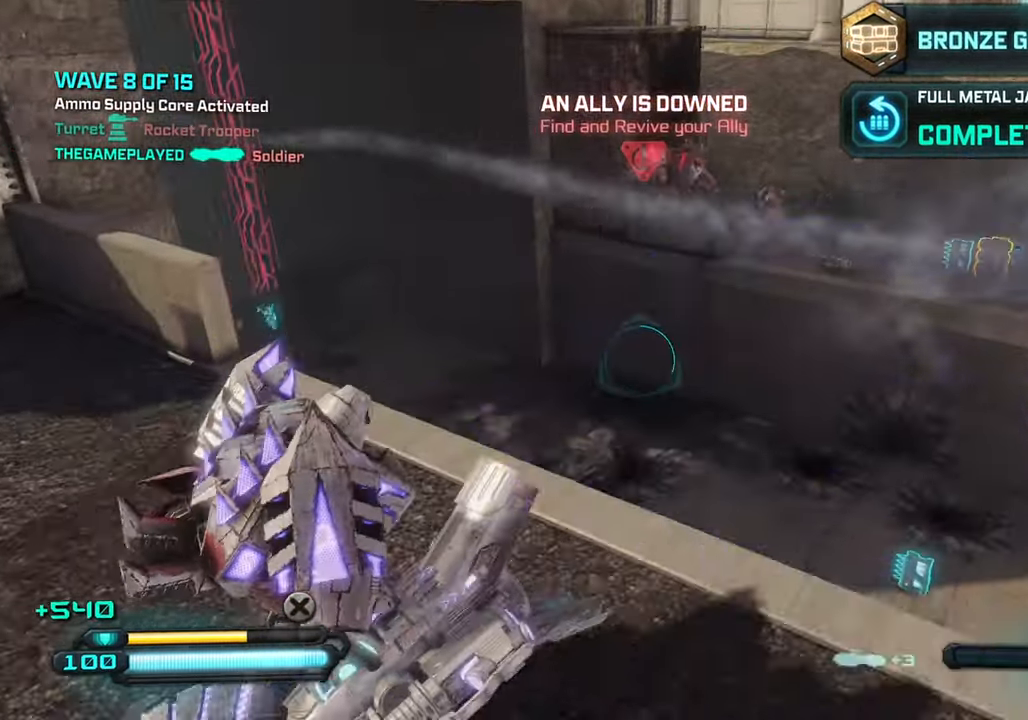
{"buttons": [], "left_stick": "up-right", "right_stick": "right", "events": [[150, "right_stick", "center"], [367, "right_stick", "down-right"], [500, "right_stick", "right"]]}
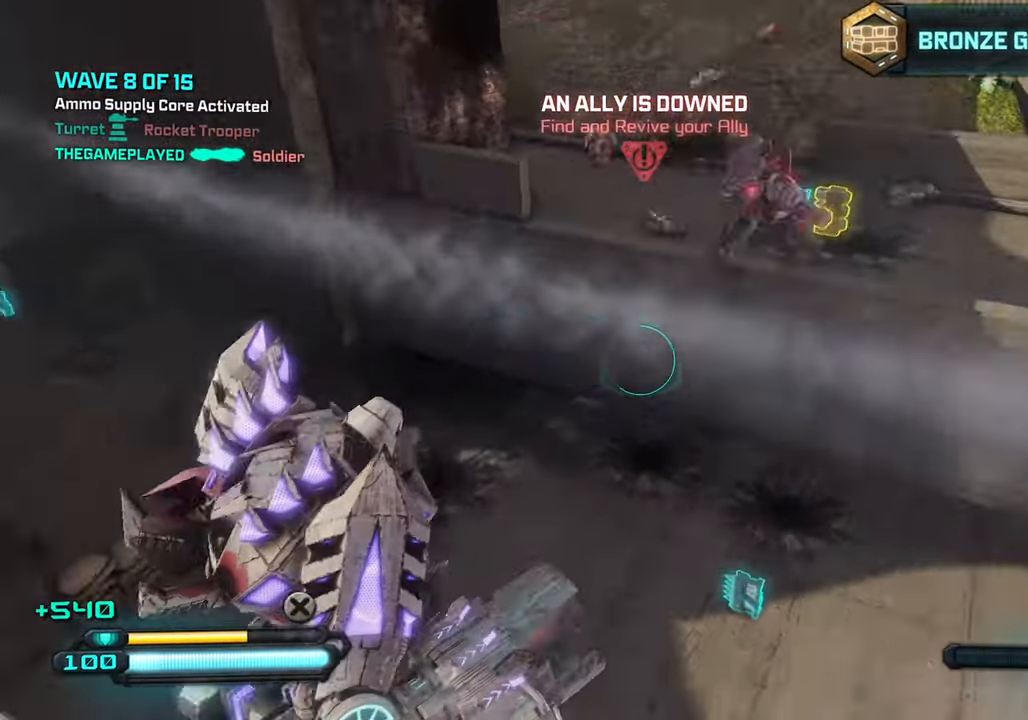
{"buttons": [], "left_stick": "up-right", "right_stick": "up-right", "events": [[400, "right_stick", "up-right"]]}
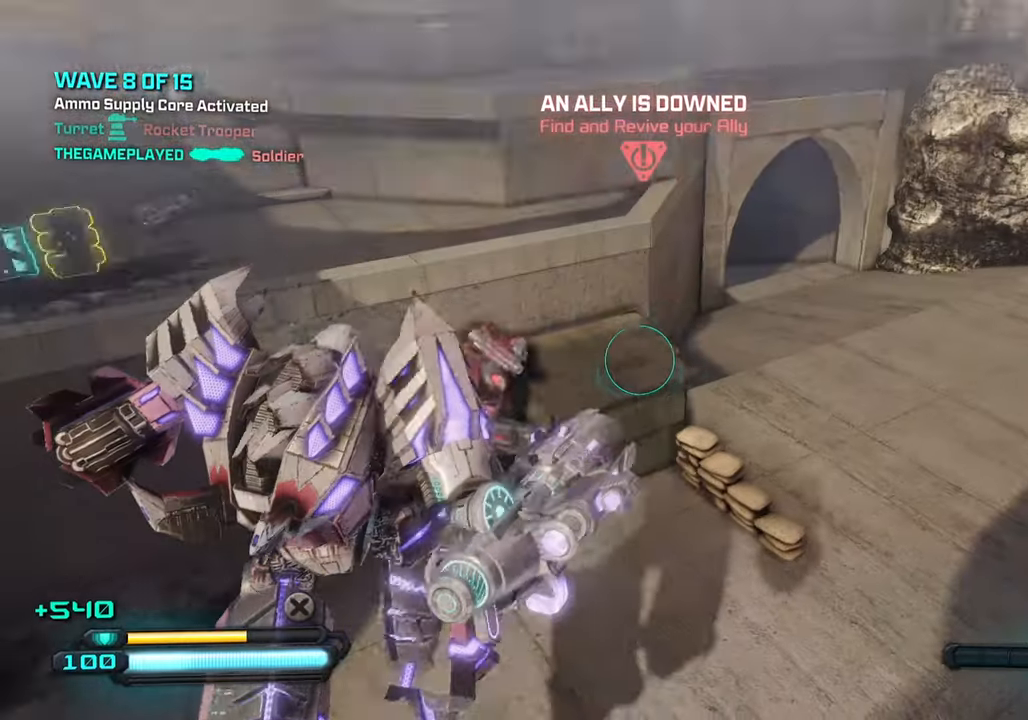
{"buttons": [], "left_stick": "up-right", "right_stick": "up-right", "events": []}
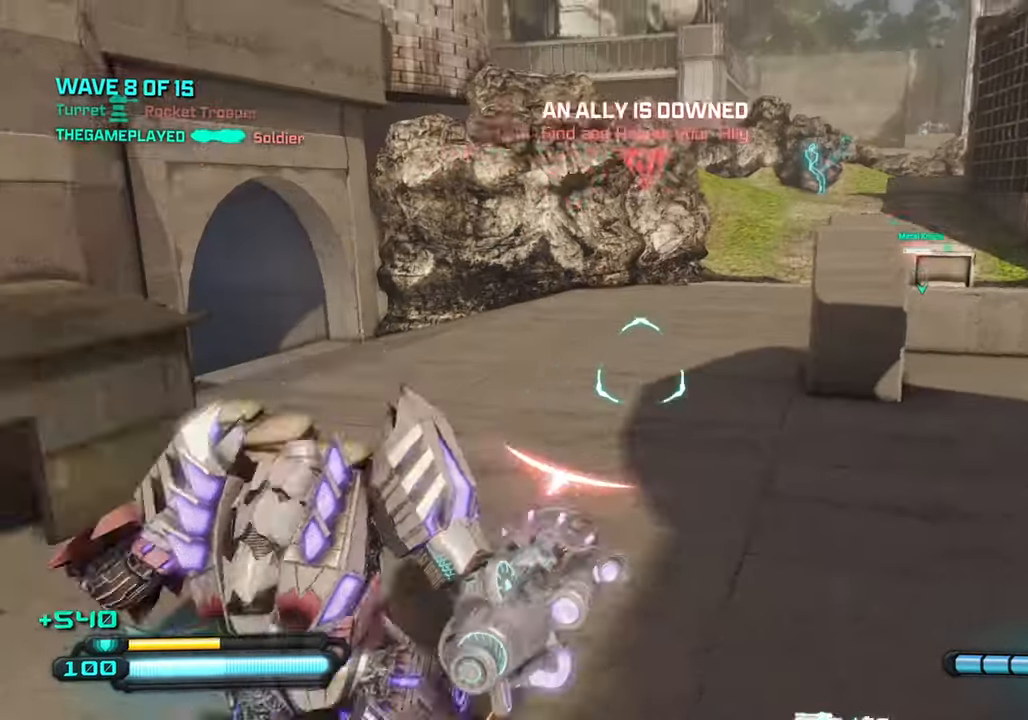
{"buttons": [], "left_stick": "up", "right_stick": "right", "events": [[16, "right_stick", "right"], [116, "CROSS", "down"], [216, "left_stick", "up"], [250, "CROSS", "up"], [250, "right_stick", "center"], [366, "right_stick", "right"]]}
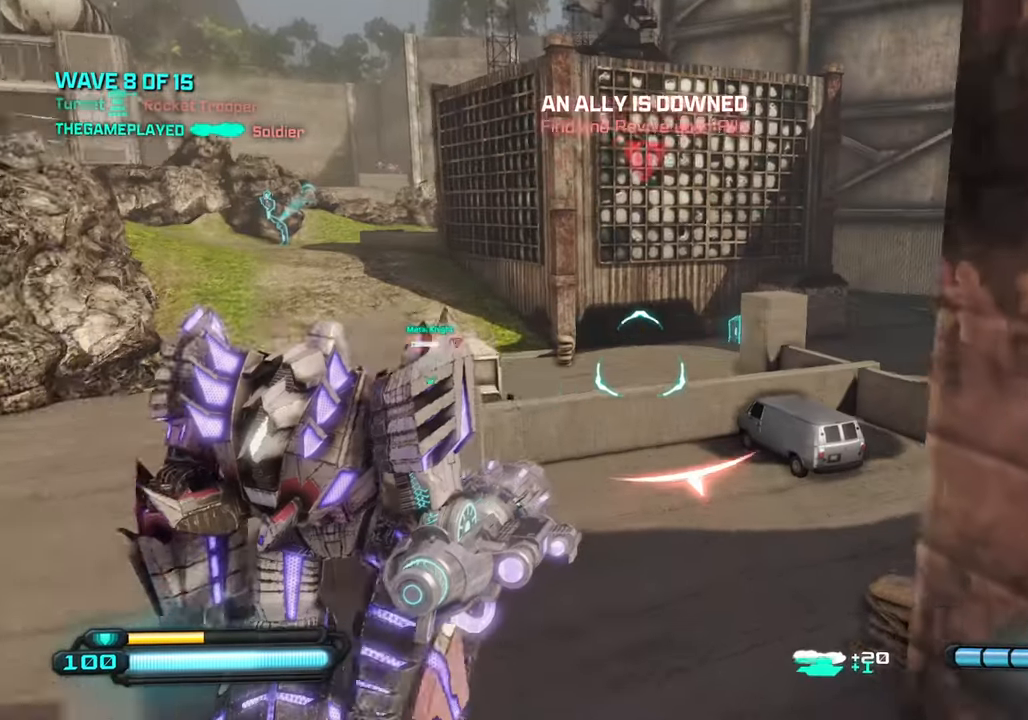
{"buttons": [], "left_stick": "up", "right_stick": "left", "events": [[66, "L1", "down"], [216, "L1", "up"], [216, "right_stick", "center"], [300, "right_stick", "left"]]}
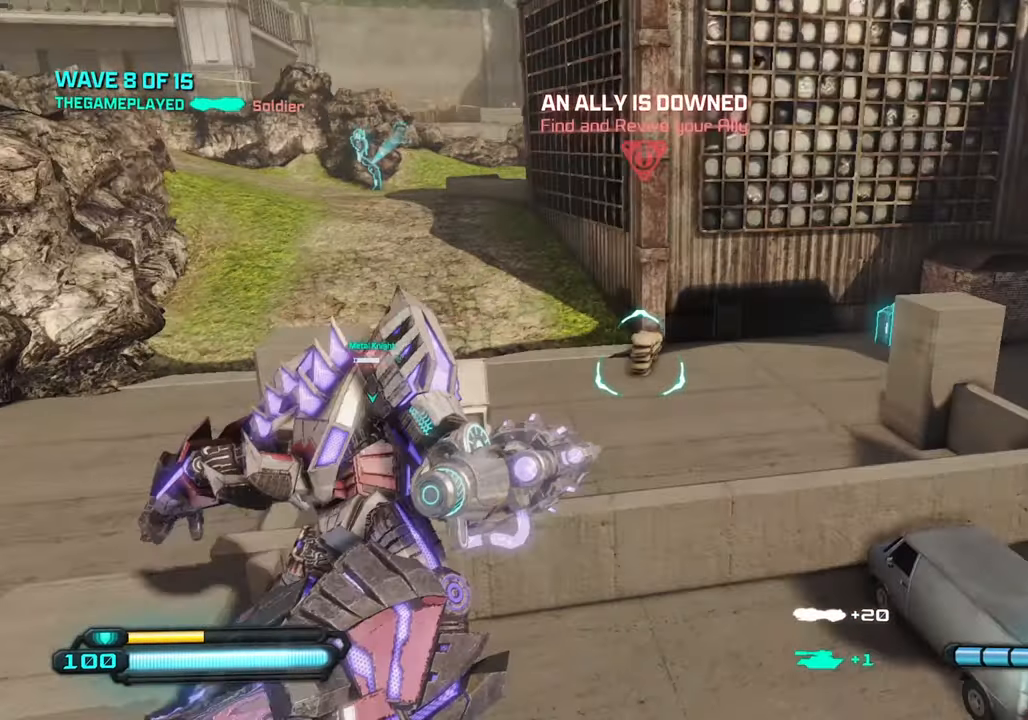
{"buttons": [], "left_stick": "up-right", "right_stick": "left", "events": [[300, "left_stick", "up-right"]]}
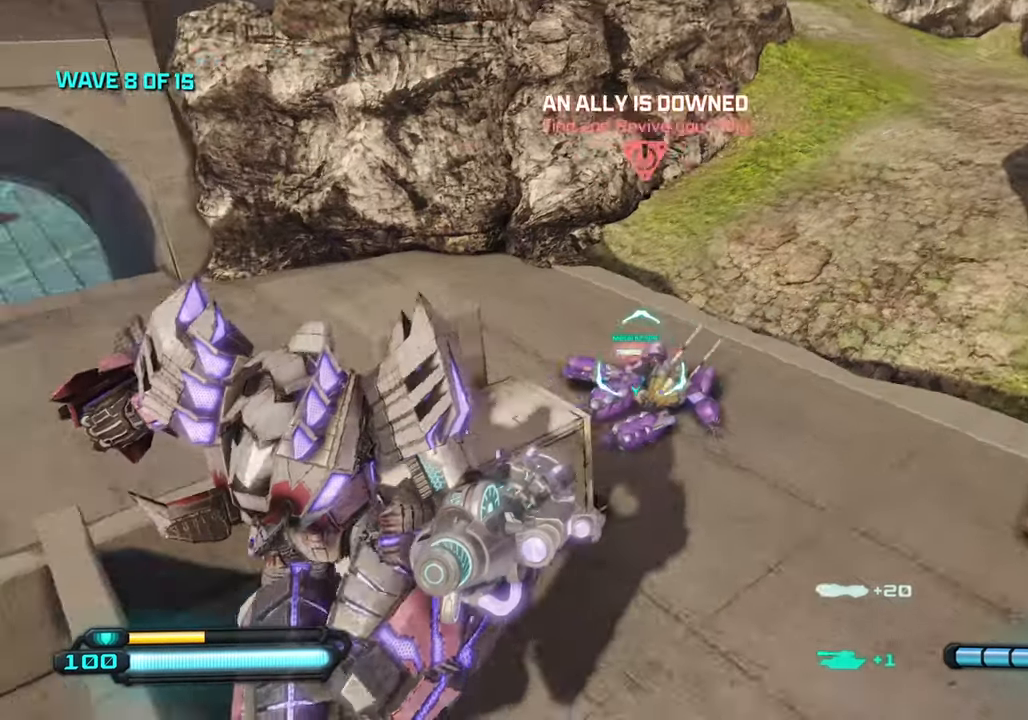
{"buttons": [], "left_stick": "up-right", "right_stick": "up-left", "events": [[266, "right_stick", "up-left"]]}
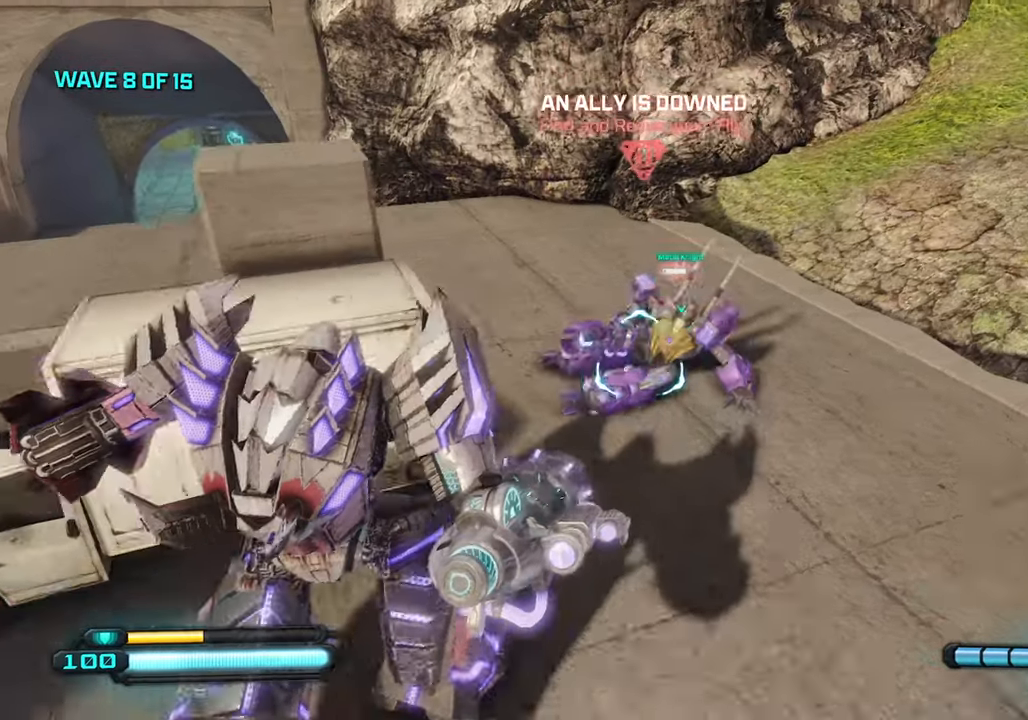
{"buttons": ["SQUARE"], "left_stick": "center", "right_stick": "center", "events": [[100, "right_stick", "left"], [250, "SQUARE", "down"], [350, "left_stick", "center"], [483, "right_stick", "center"]]}
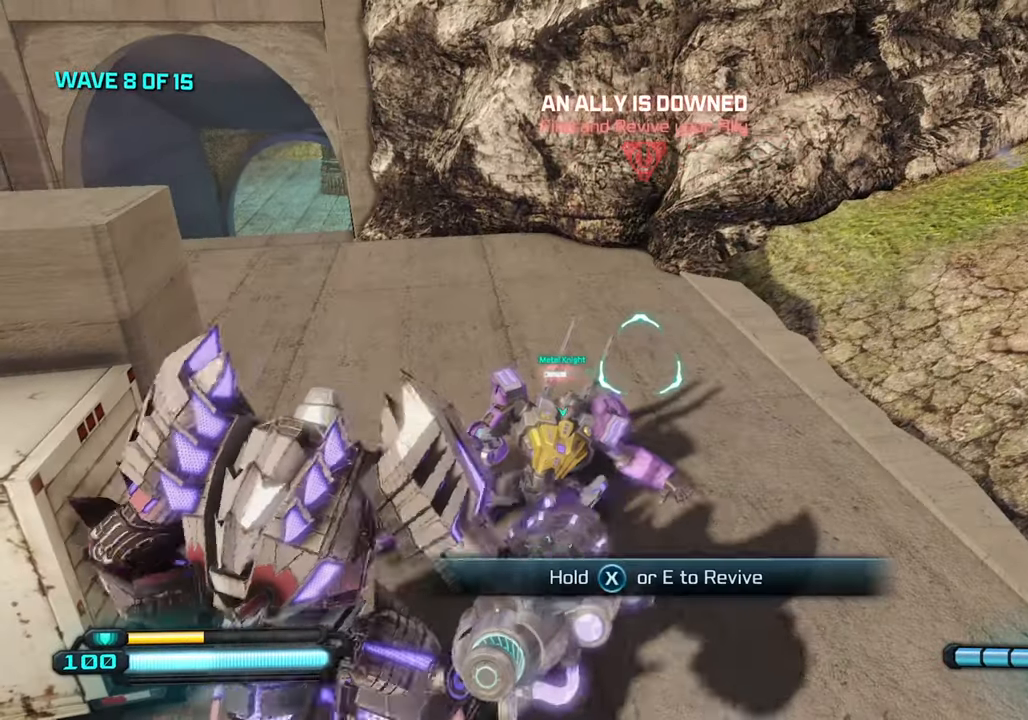
{"buttons": ["SQUARE"], "left_stick": "center", "right_stick": "center", "events": []}
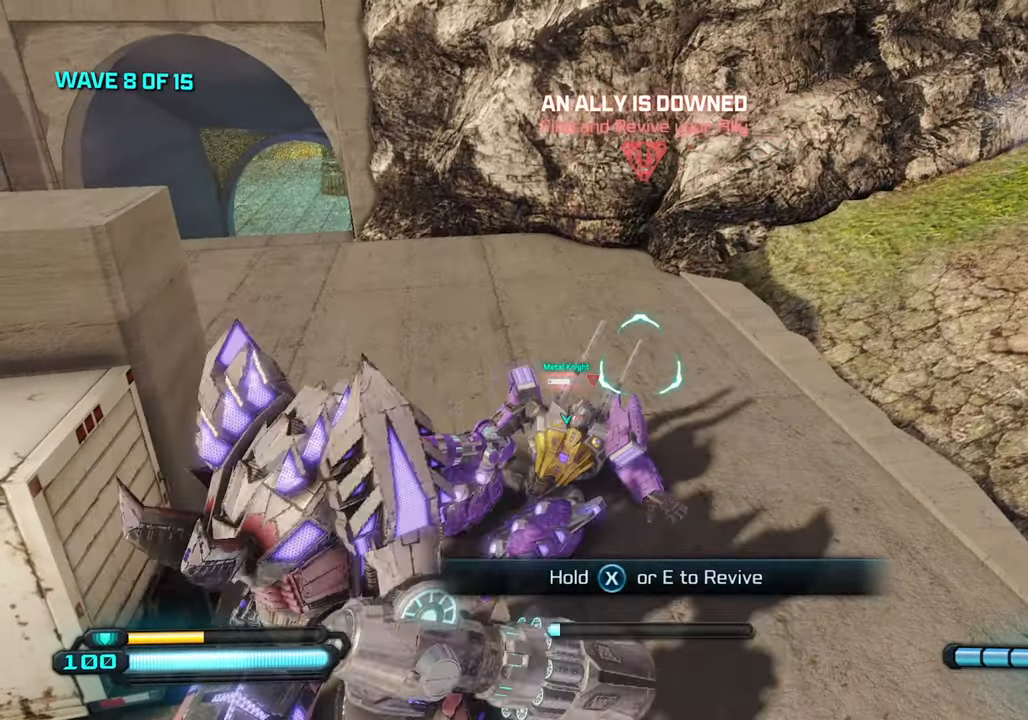
{"buttons": ["SQUARE"], "left_stick": "center", "right_stick": "center", "events": []}
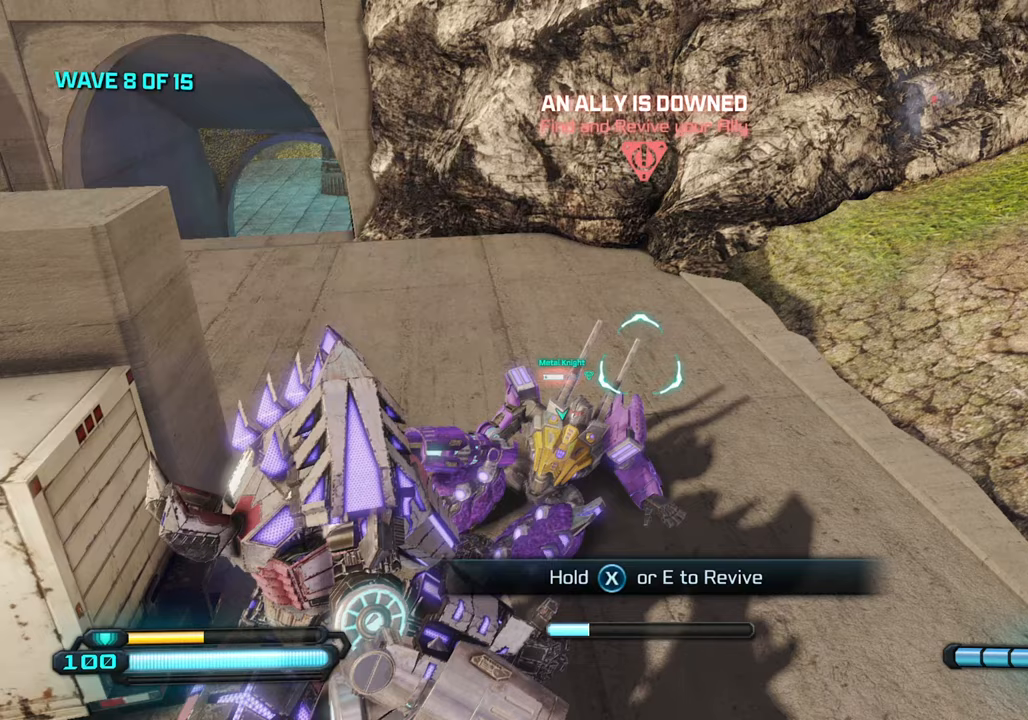
{"buttons": ["SQUARE"], "left_stick": "center", "right_stick": "center", "events": []}
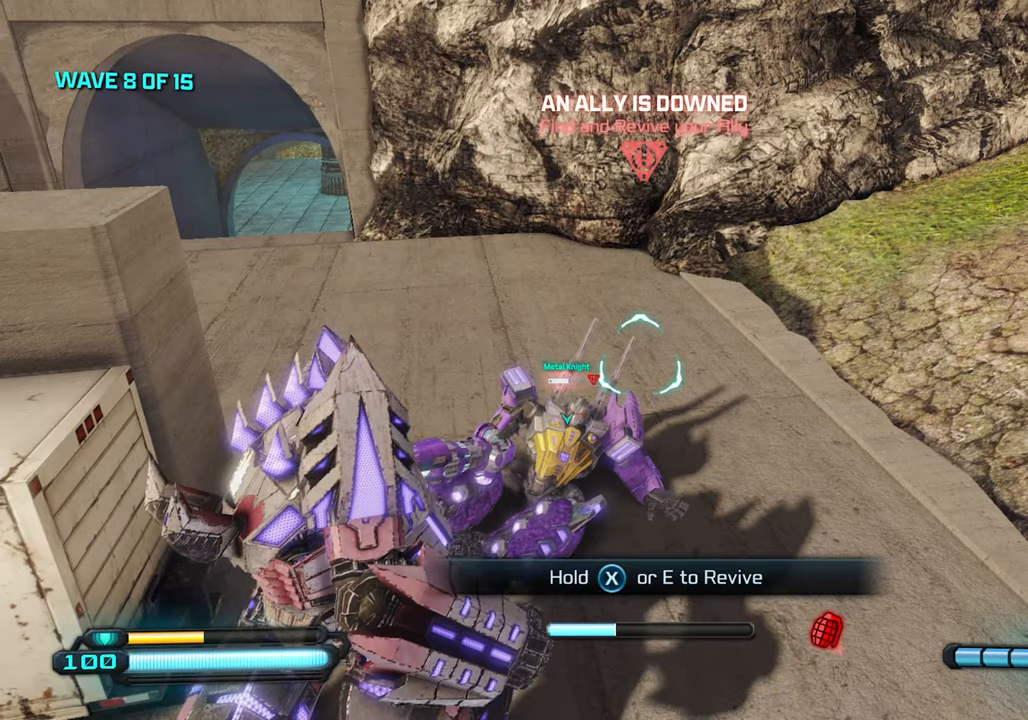
{"buttons": ["SQUARE"], "left_stick": "center", "right_stick": "center", "events": []}
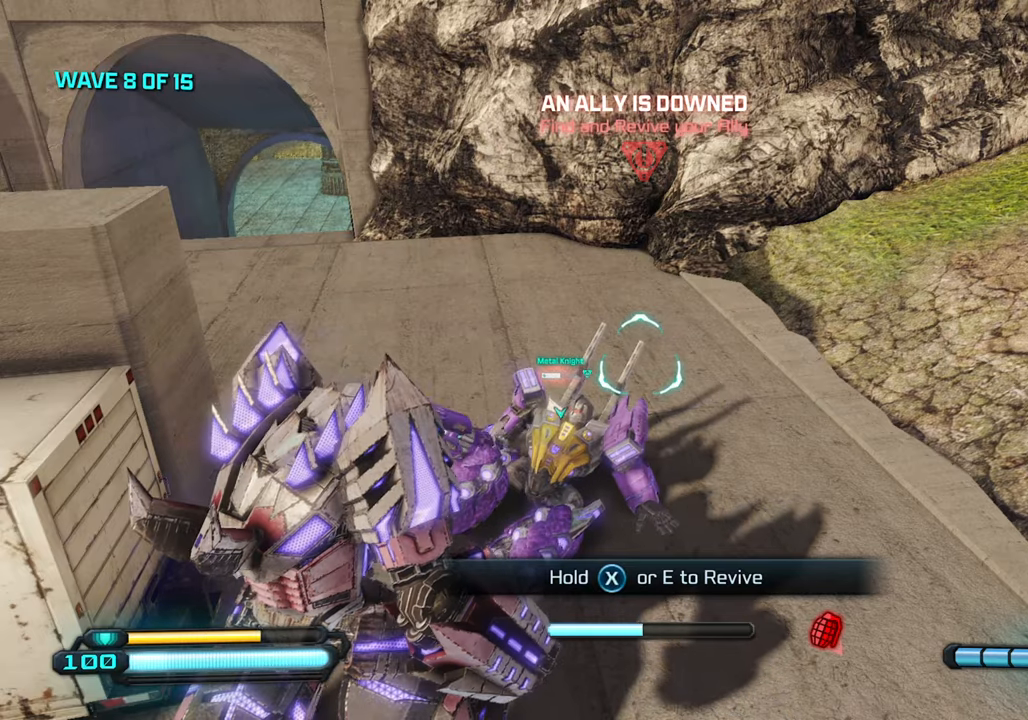
{"buttons": ["SQUARE"], "left_stick": "center", "right_stick": "center", "events": []}
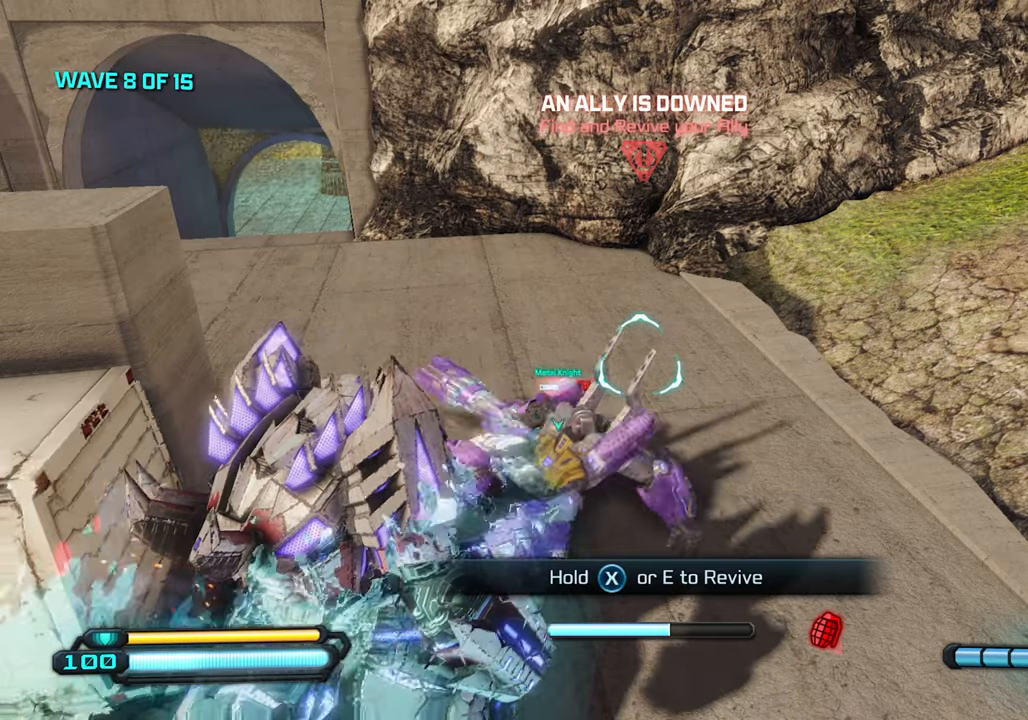
{"buttons": ["SQUARE"], "left_stick": "center", "right_stick": "center", "events": []}
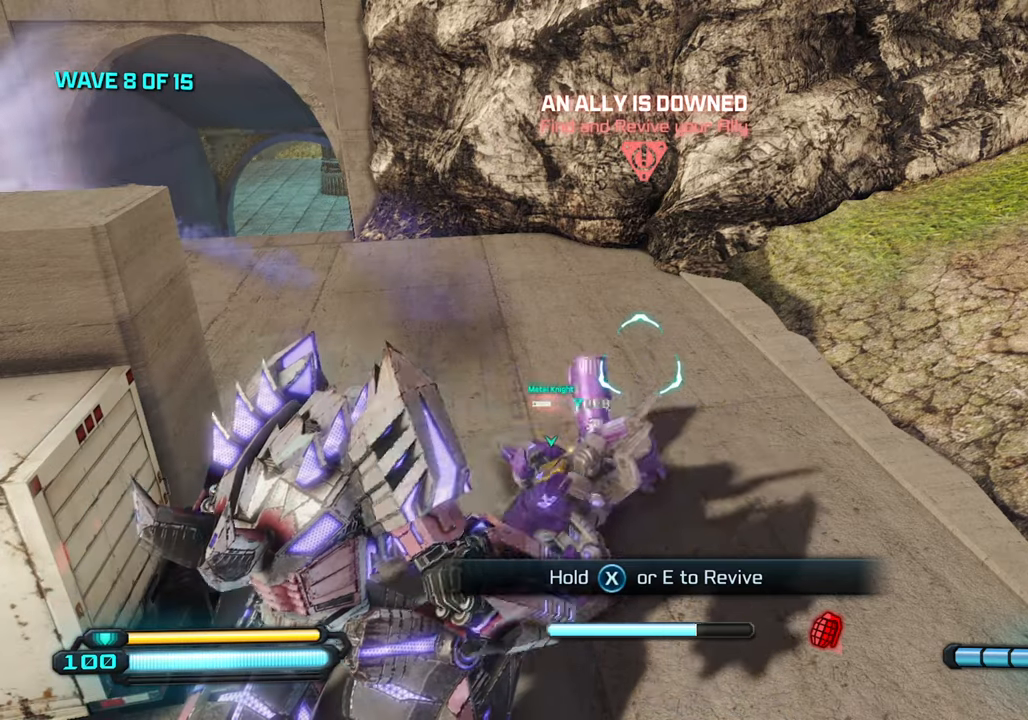
{"buttons": ["SQUARE"], "left_stick": "center", "right_stick": "center", "events": []}
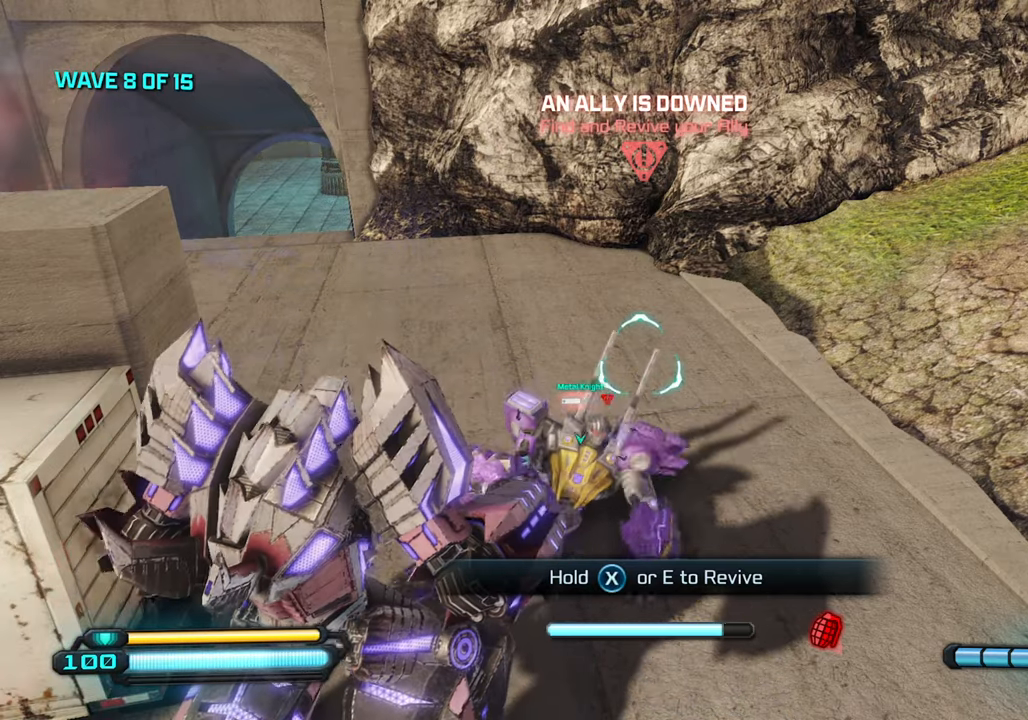
{"buttons": ["SQUARE"], "left_stick": "center", "right_stick": "center", "events": []}
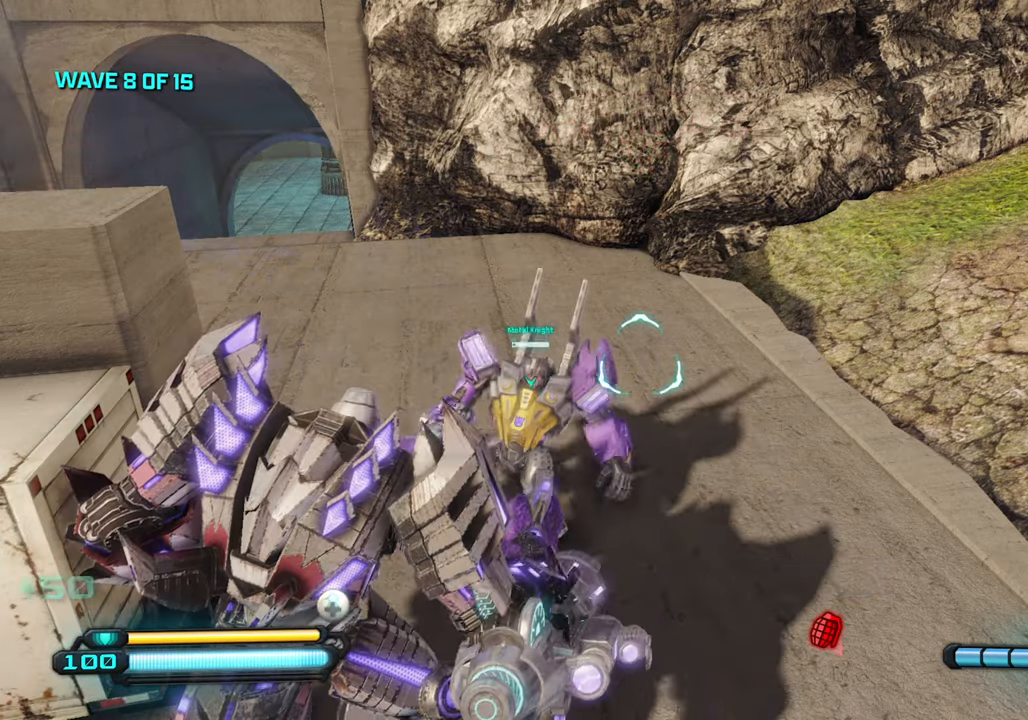
{"buttons": [], "left_stick": "right", "right_stick": "up-left", "events": [[150, "CROSS", "down"], [200, "left_stick", "up-right"], [233, "CROSS", "up"], [317, "SQUARE", "up"], [400, "right_stick", "up-left"], [450, "left_stick", "right"]]}
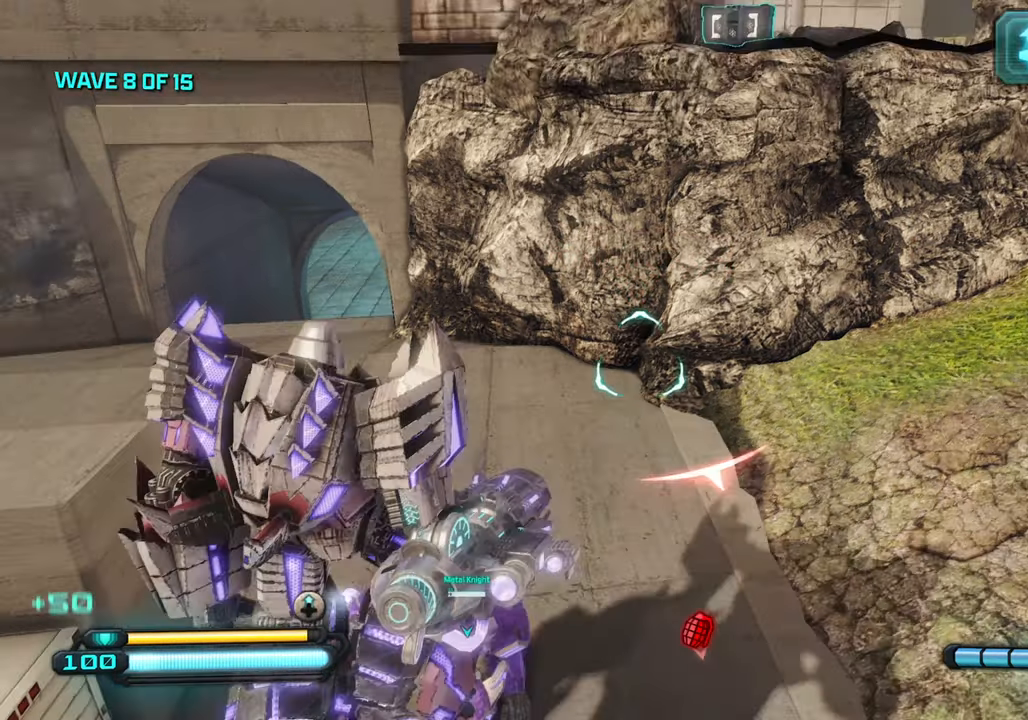
{"buttons": [], "left_stick": "right", "right_stick": "left", "events": [[100, "L1", "down"], [117, "right_stick", "center"], [200, "L1", "up"], [233, "right_stick", "up"], [283, "right_stick", "up-left"], [500, "right_stick", "left"]]}
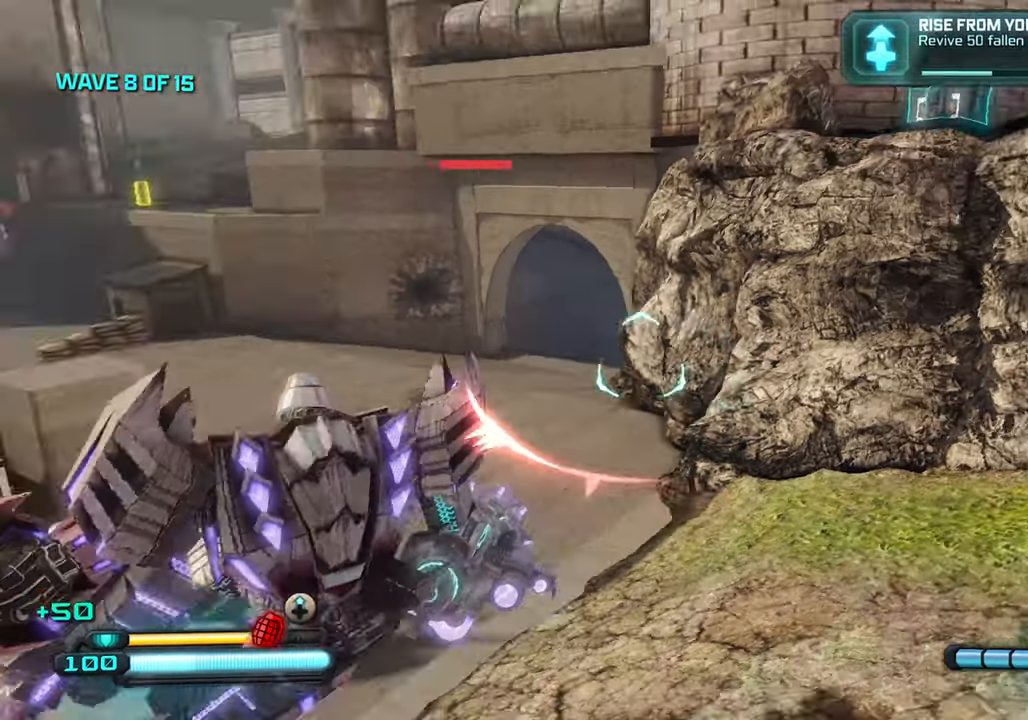
{"buttons": [], "left_stick": "right", "right_stick": "up-right", "events": [[384, "right_stick", "center"], [500, "right_stick", "up-right"]]}
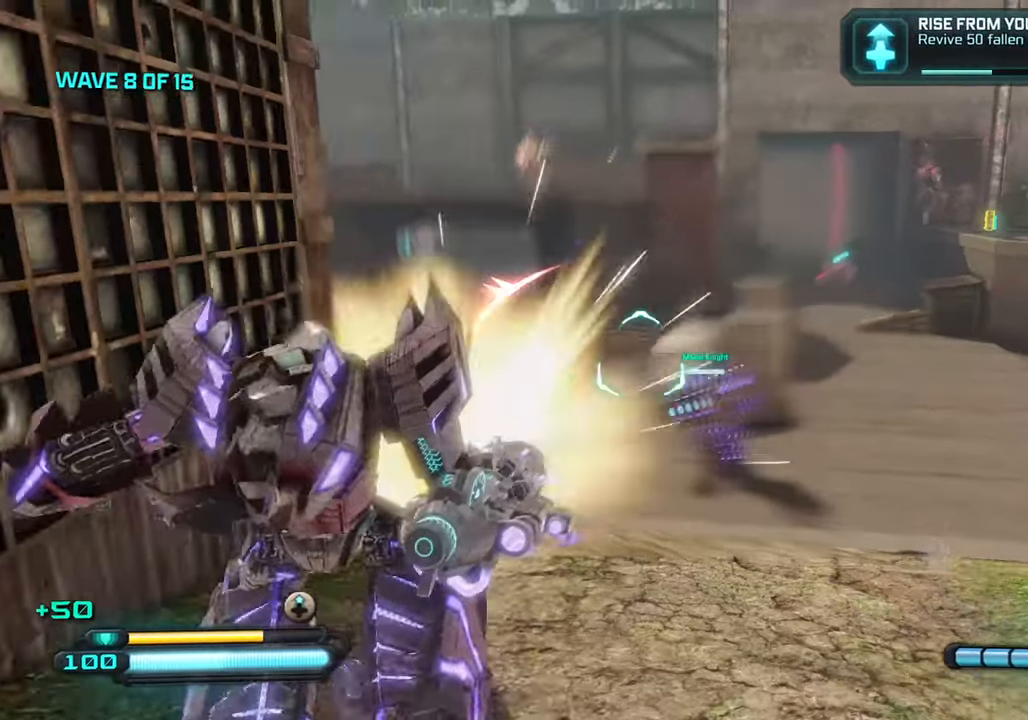
{"buttons": ["L2"], "left_stick": "right", "right_stick": "up", "events": [[167, "right_stick", "up"], [334, "L2", "down"]]}
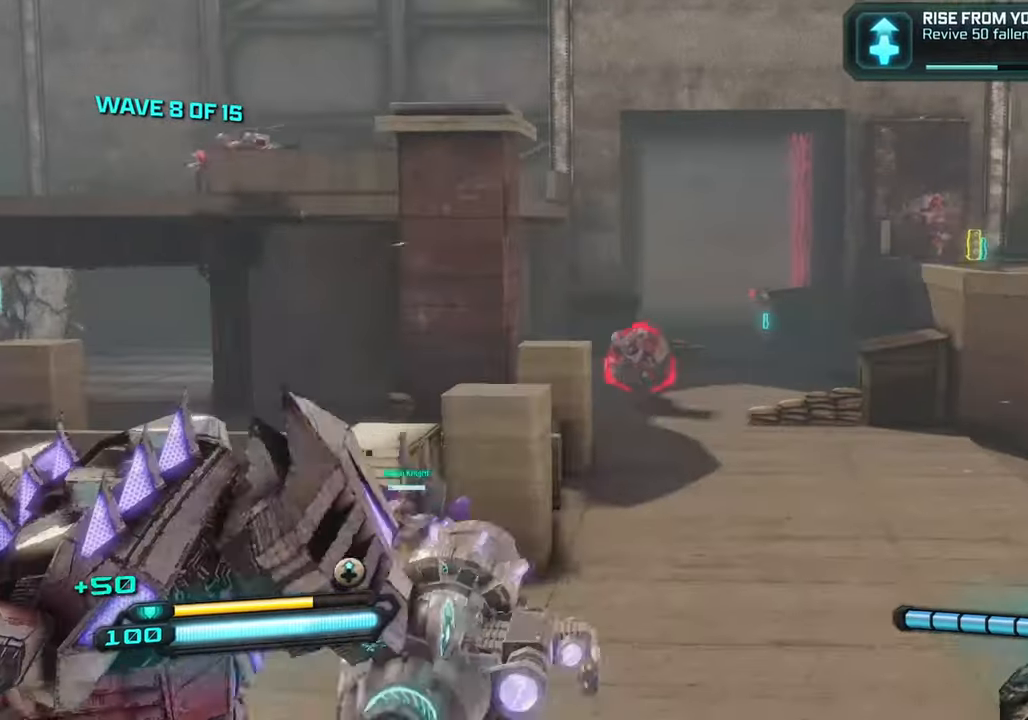
{"buttons": [], "left_stick": "down-right", "right_stick": "center", "events": [[50, "left_stick", "down-right"], [50, "right_stick", "left"], [67, "R2", "down"], [184, "right_stick", "down"], [234, "R2", "up"], [250, "right_stick", "center"], [367, "L2", "up"]]}